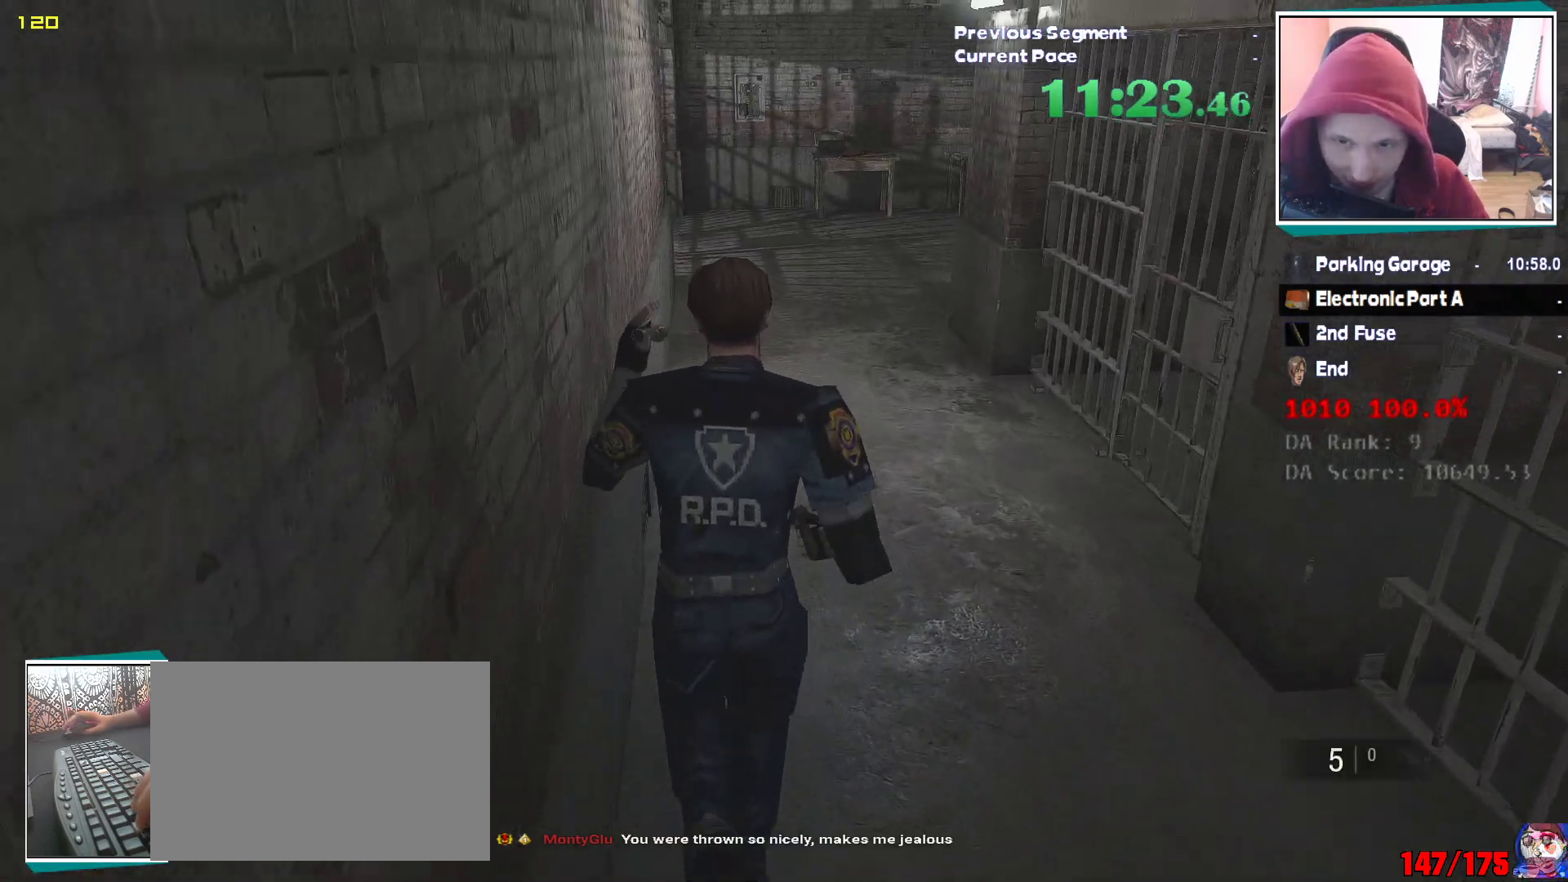
Gameplay with keyboard and mouse; each line is a JSON object with the keys and mouse buttons held at the frame after it. "events" lists presses ("down") and releases ("up") of "1", "2", "3", "4", "5", "a", "alt", "c", "ctrl", "d", "e", "escape", "f", "q", "r", "s", "shift", "v", "w", "x", "z", "mouse_left" and "mouse_right" between this image and that frame as [ms after this image, input, new state], when the widget could be followed in between. "mouse_left", "mouse_right" = the "left", "right" buttons of the "mouse" list. No other keys are recorded. Mouse movement is not recorded. Not read: tab.
{"keys": ["w"], "mouse": [], "events": [[383, "shift", "up"]]}
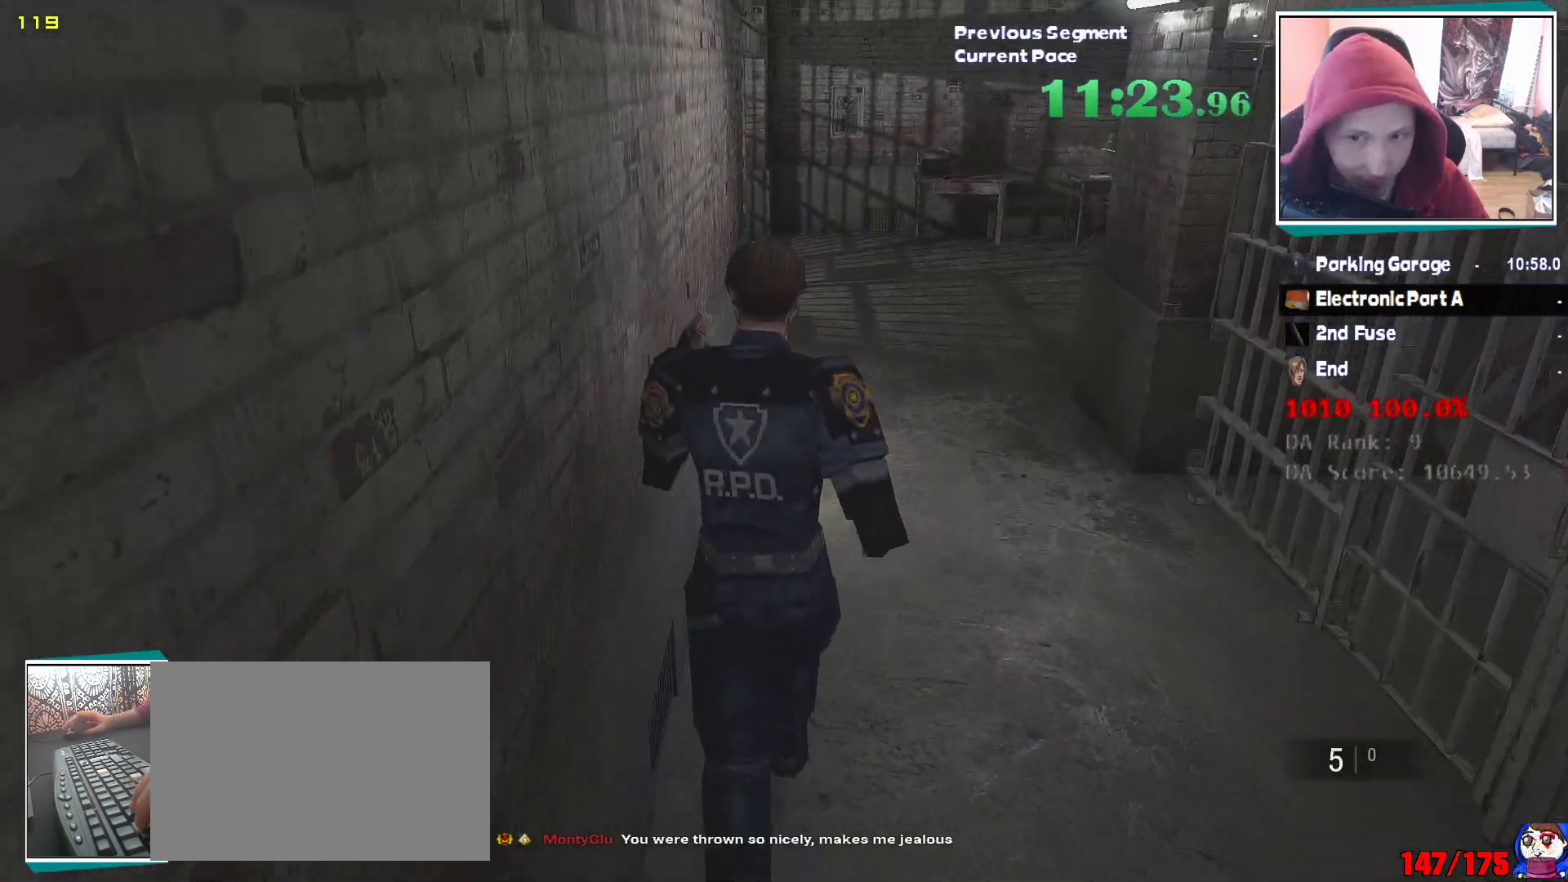
{"keys": ["w"], "mouse": [], "events": []}
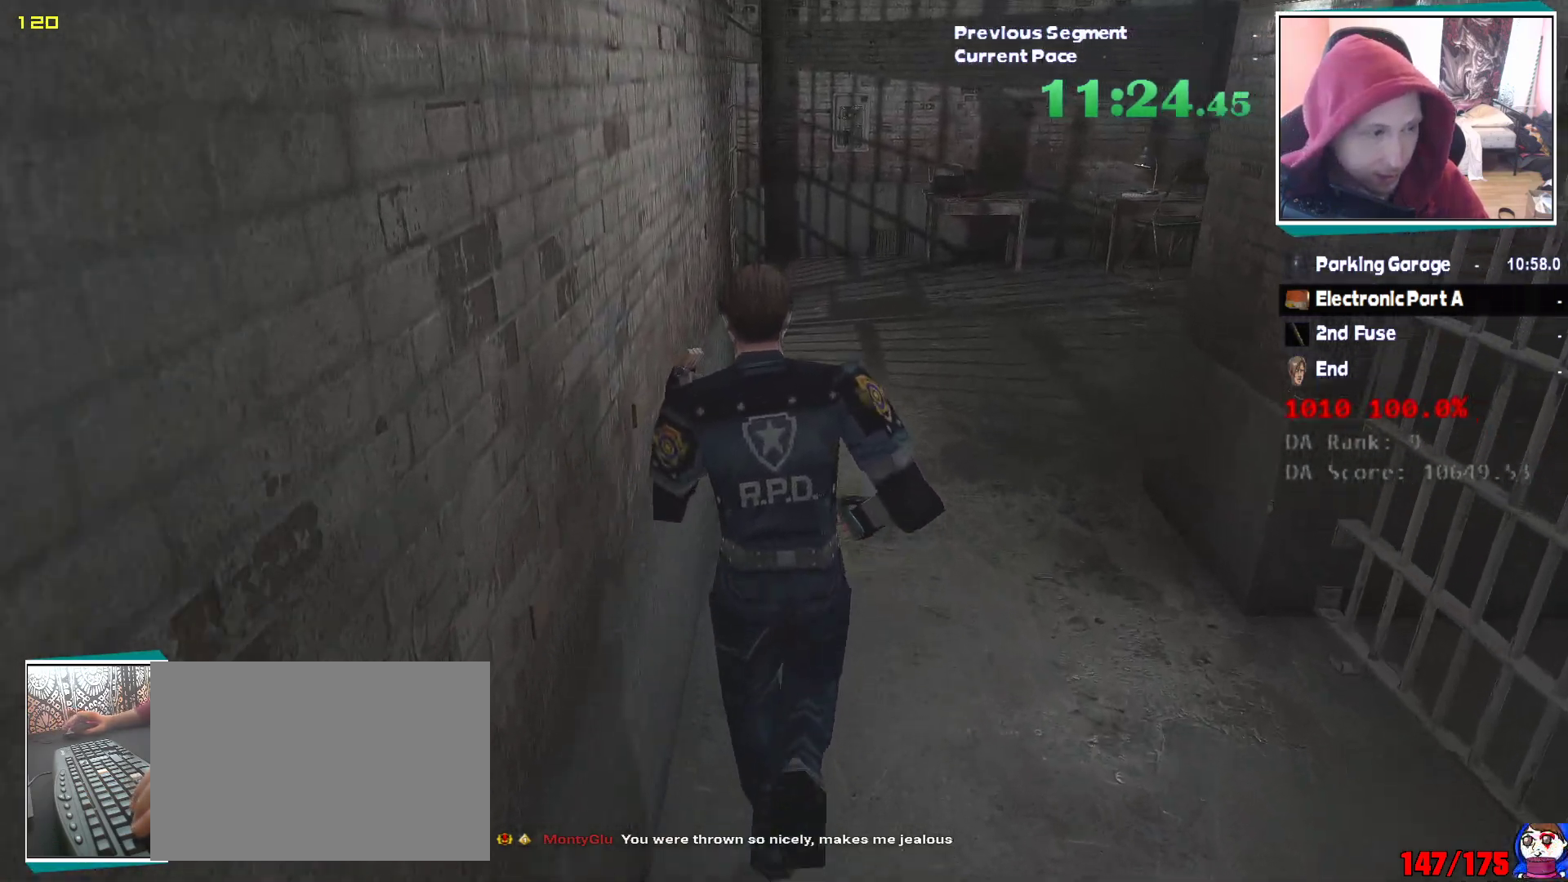
{"keys": ["w"], "mouse": [], "events": []}
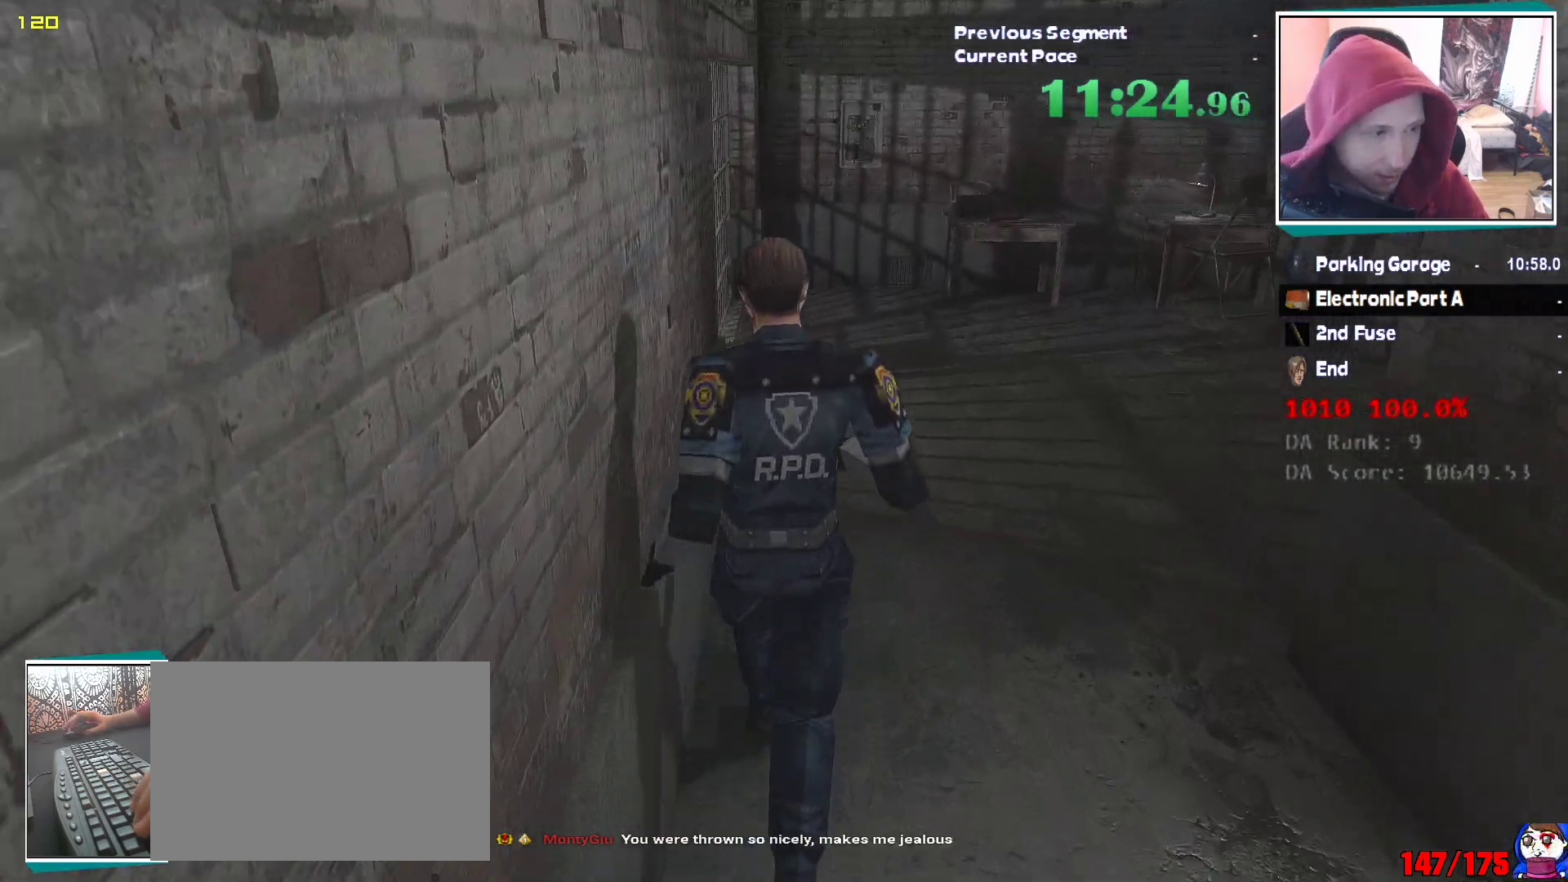
{"keys": ["w"], "mouse": [], "events": []}
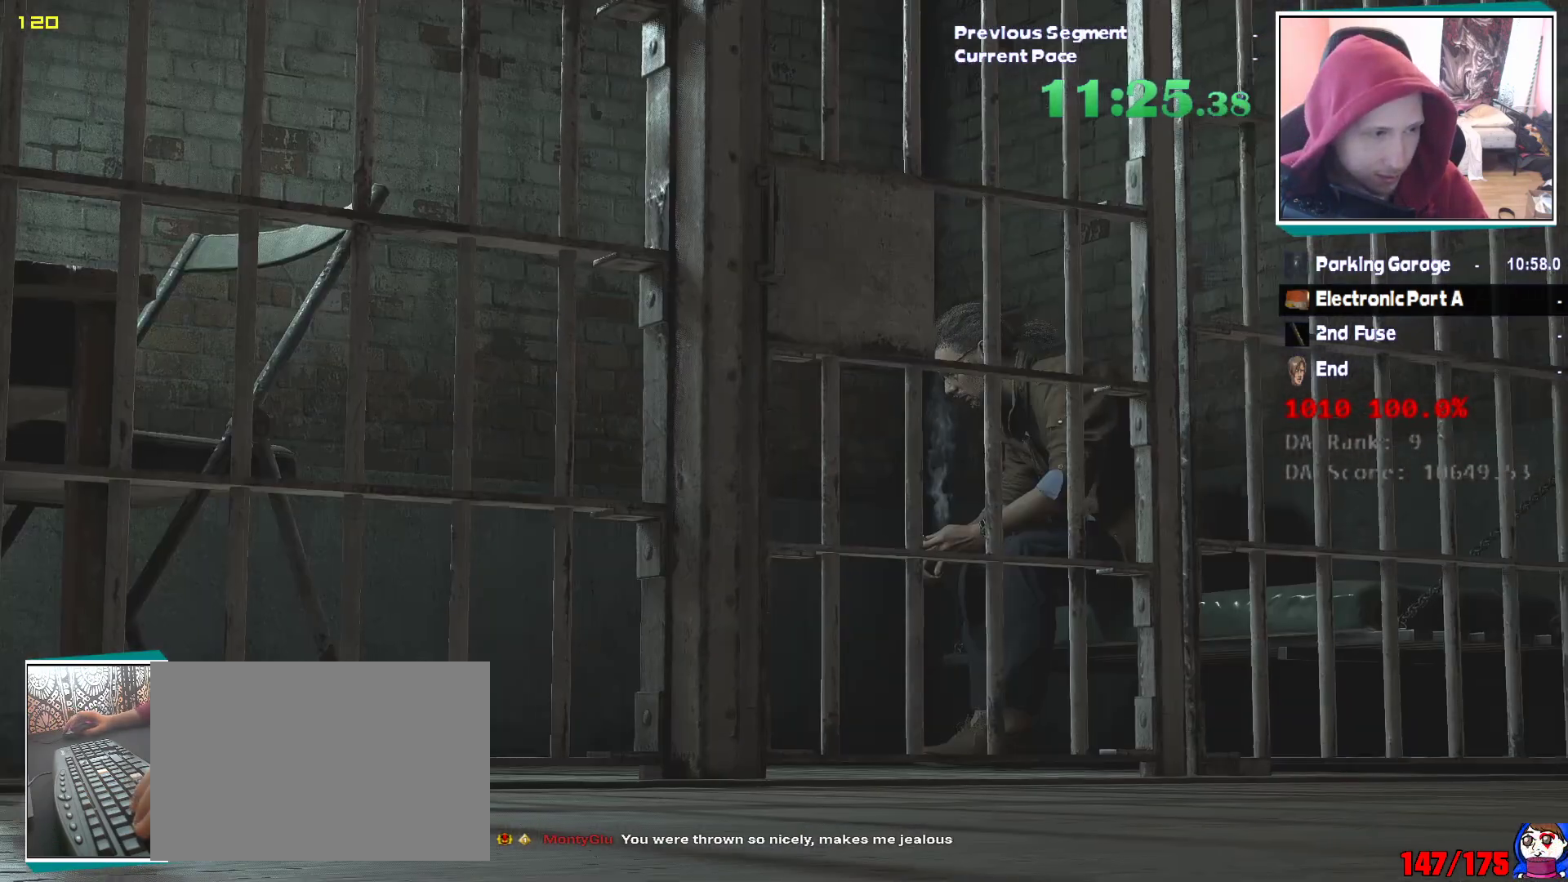
{"keys": [], "mouse": [], "events": [[250, "w", "up"]]}
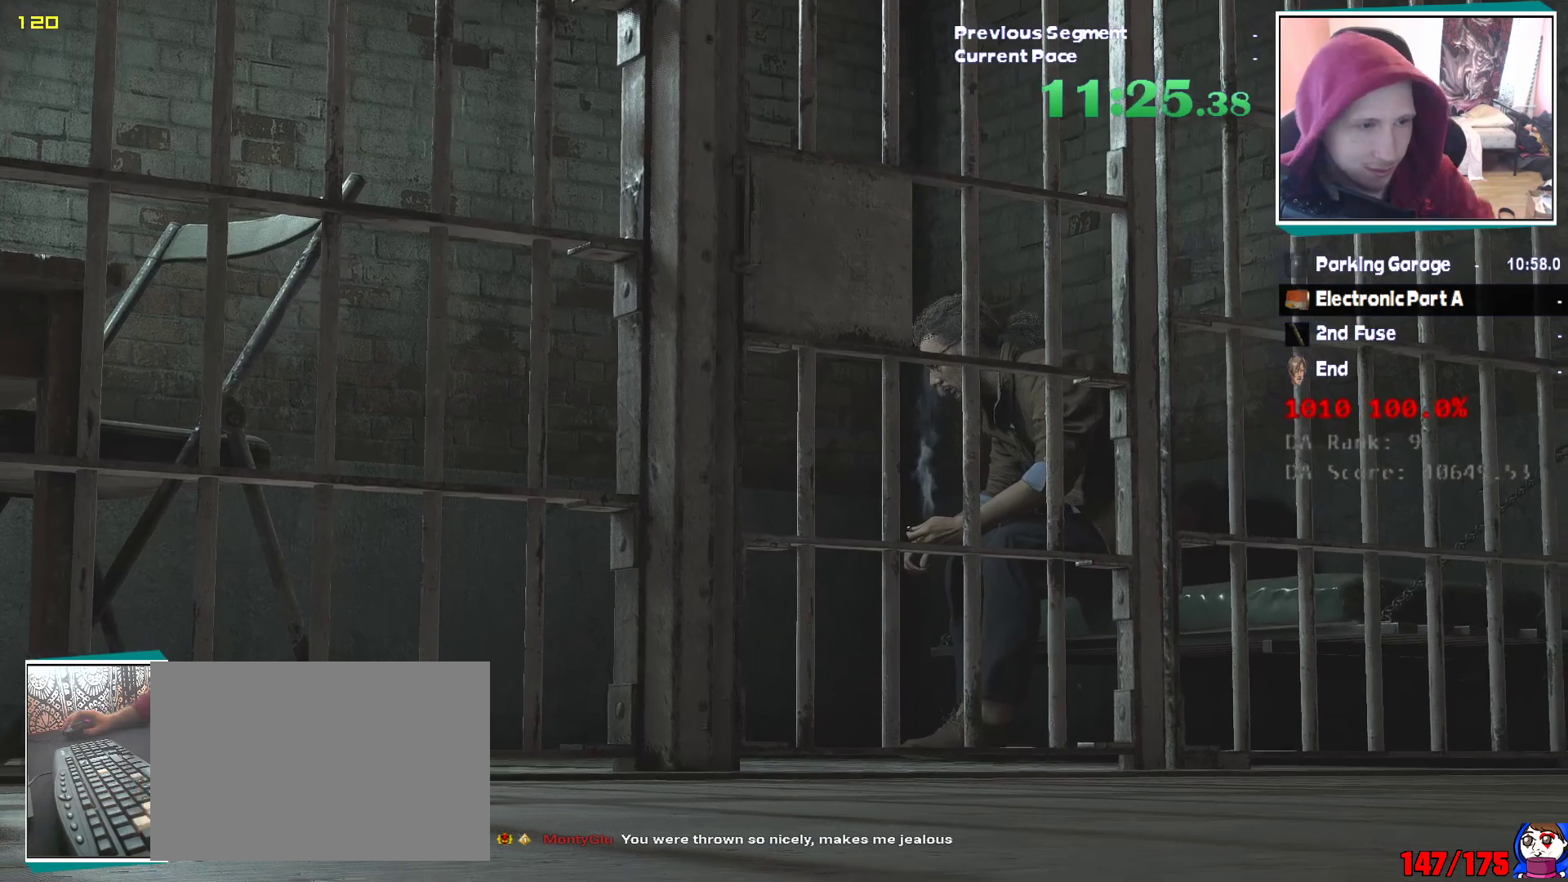
{"keys": [], "mouse": [], "events": []}
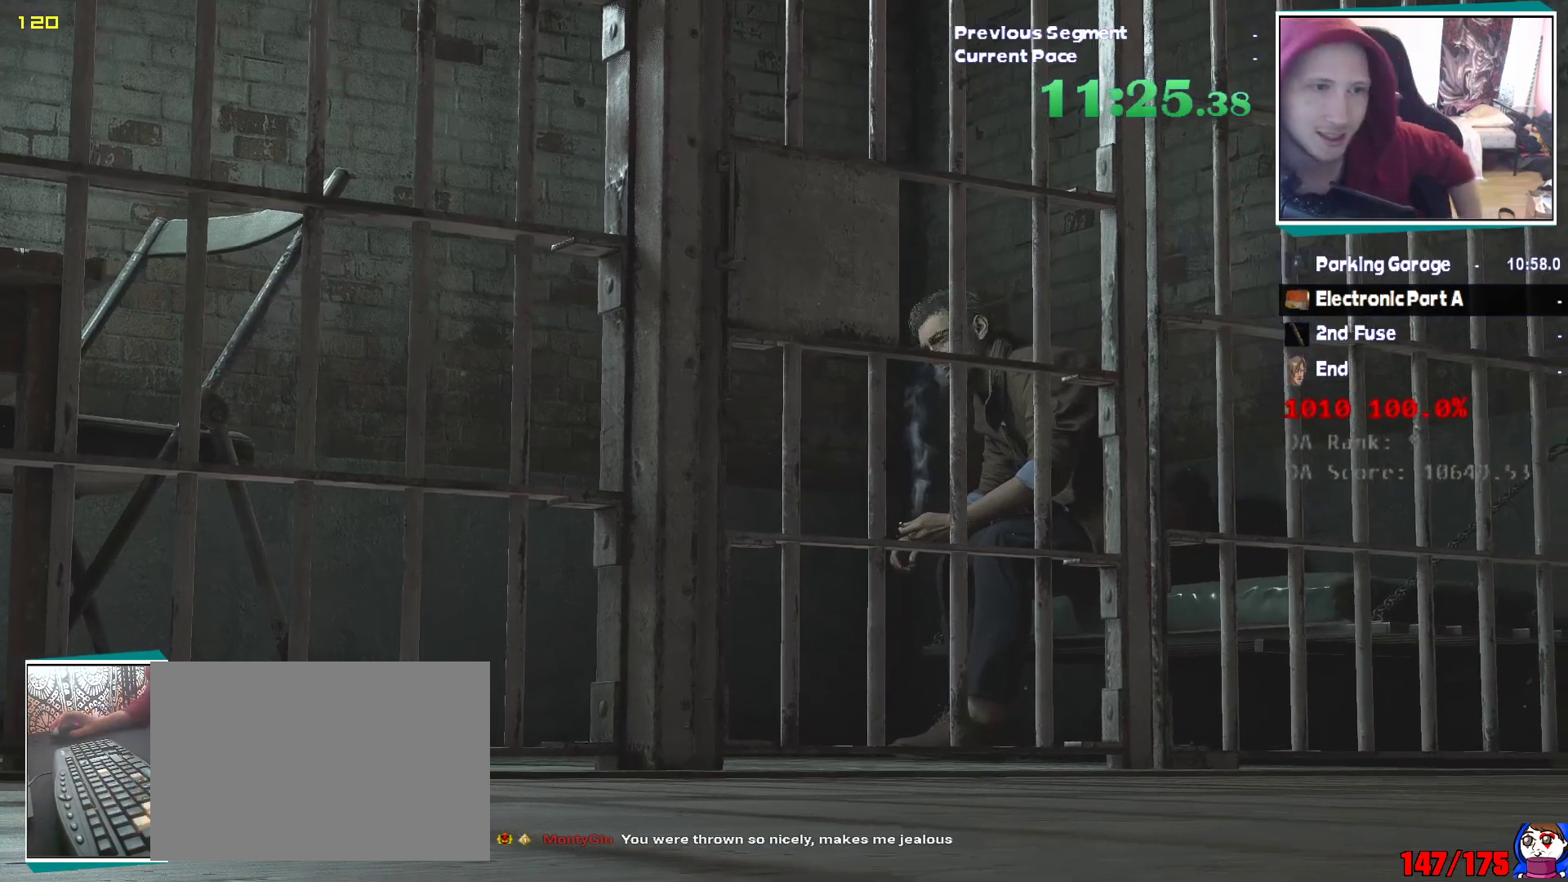
{"keys": [], "mouse": [], "events": []}
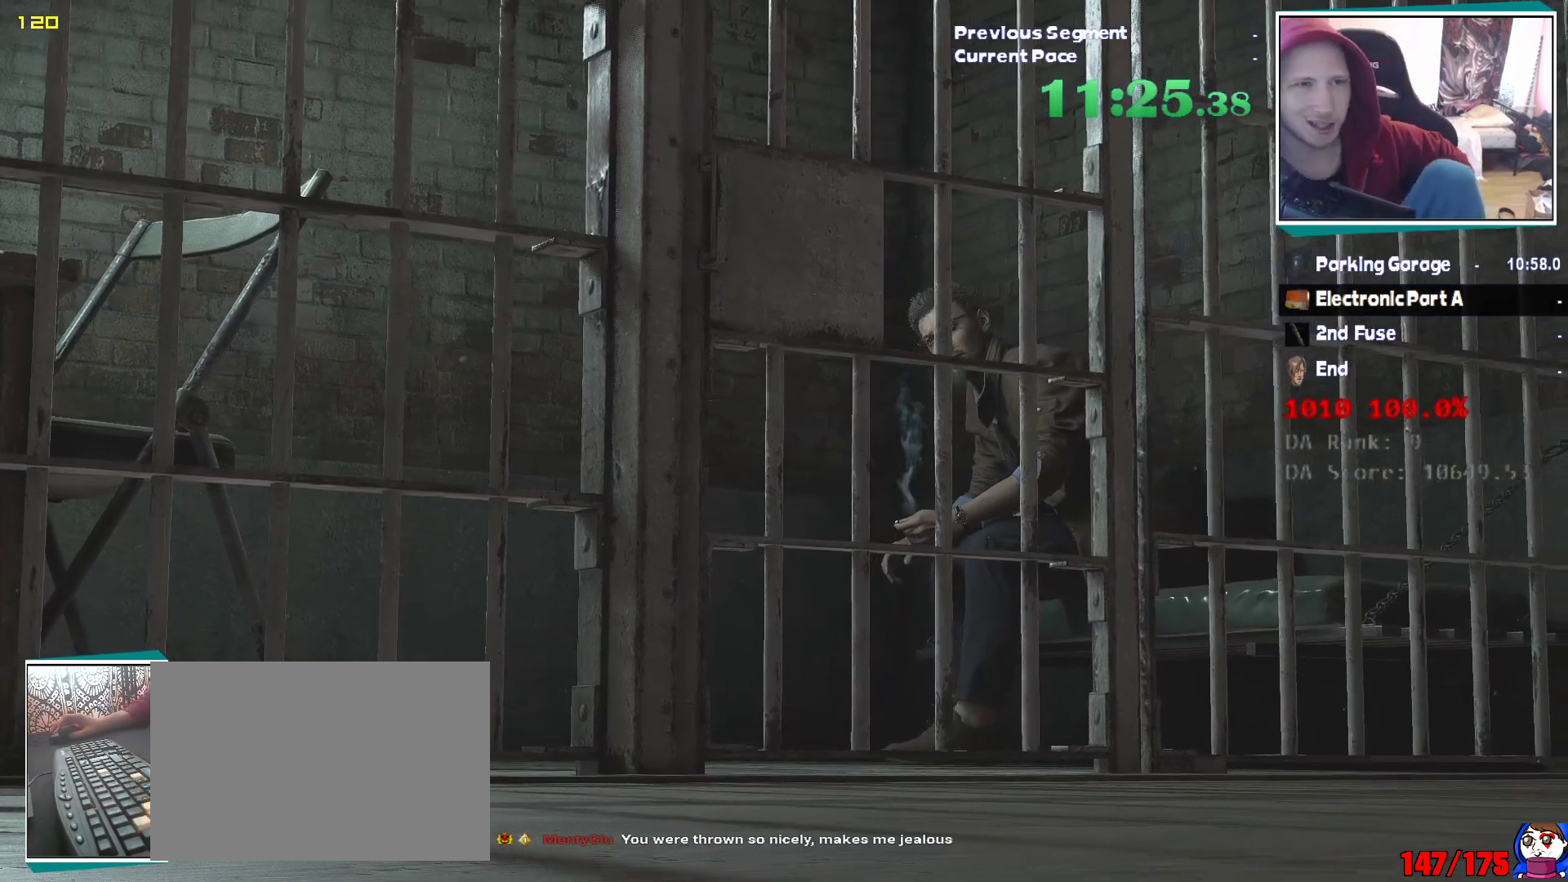
{"keys": [], "mouse": [], "events": []}
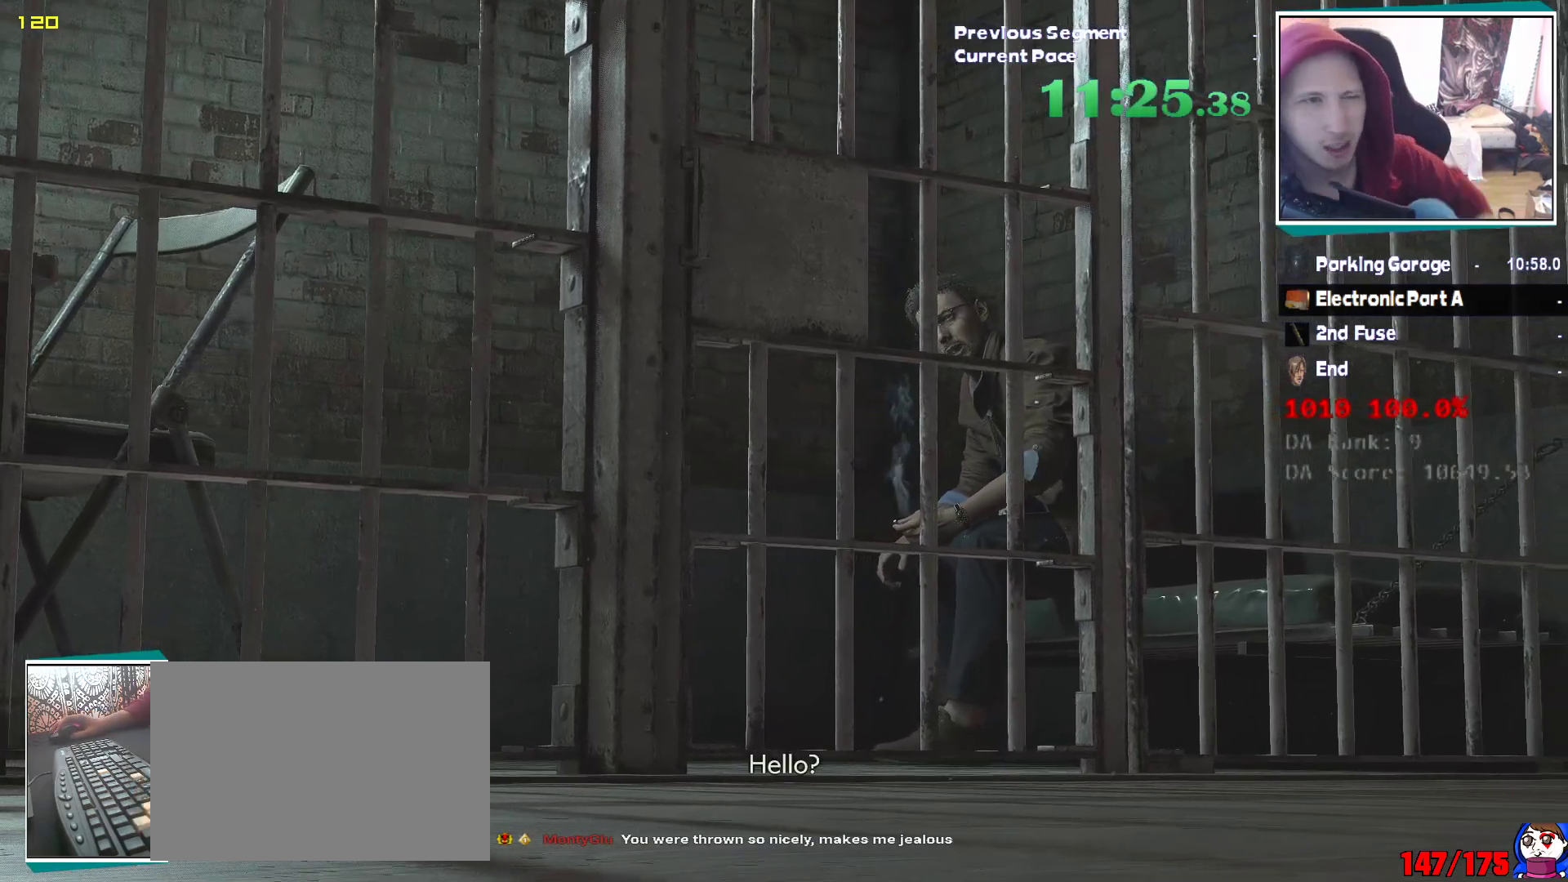
{"keys": [], "mouse": [], "events": []}
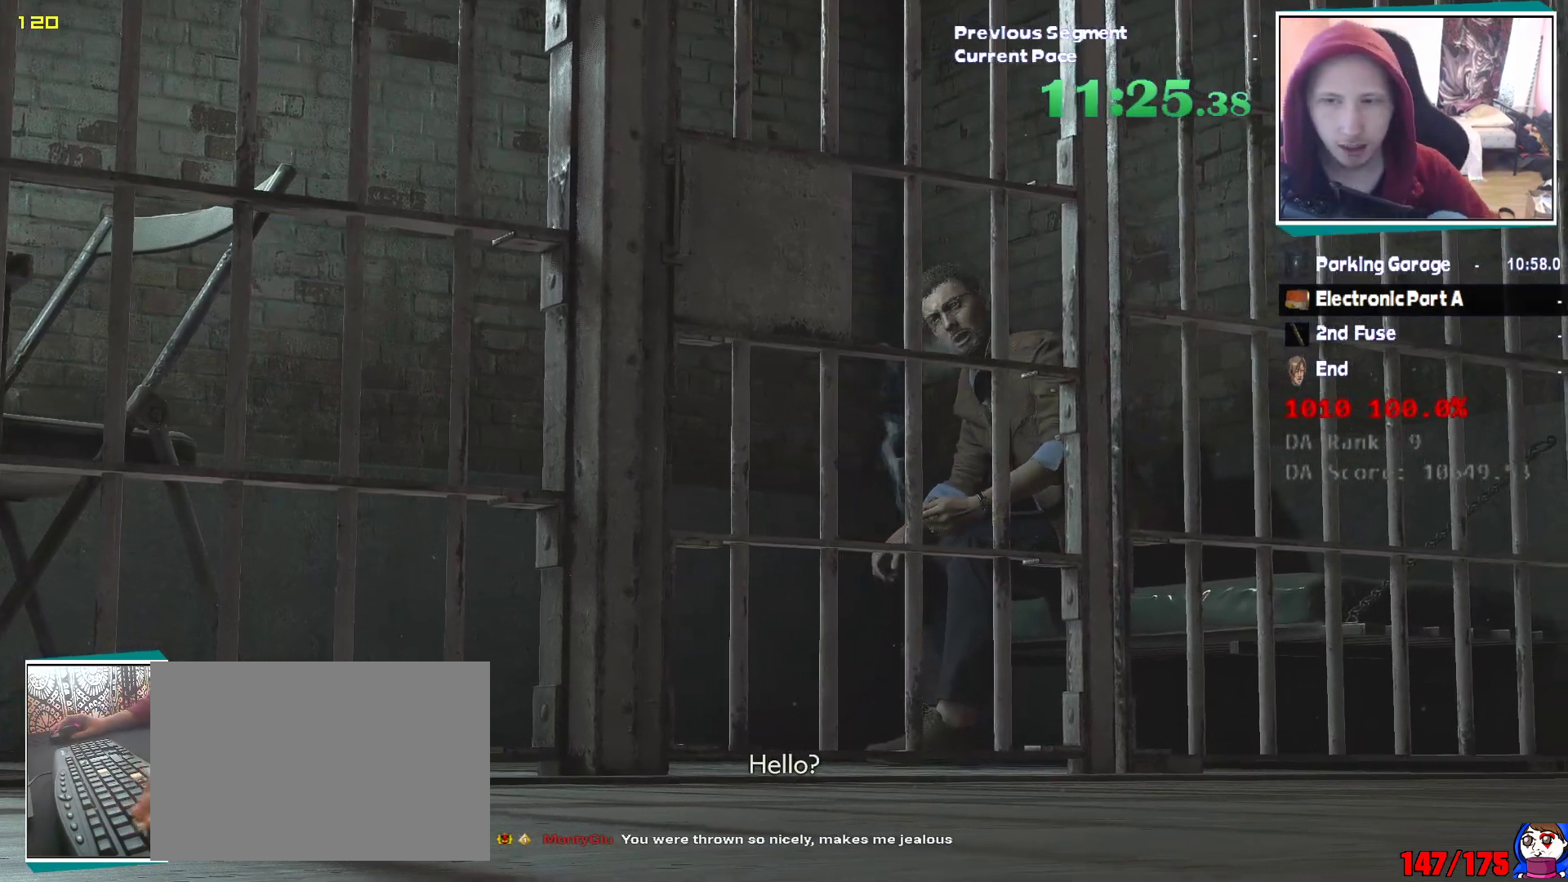
{"keys": [], "mouse": []}
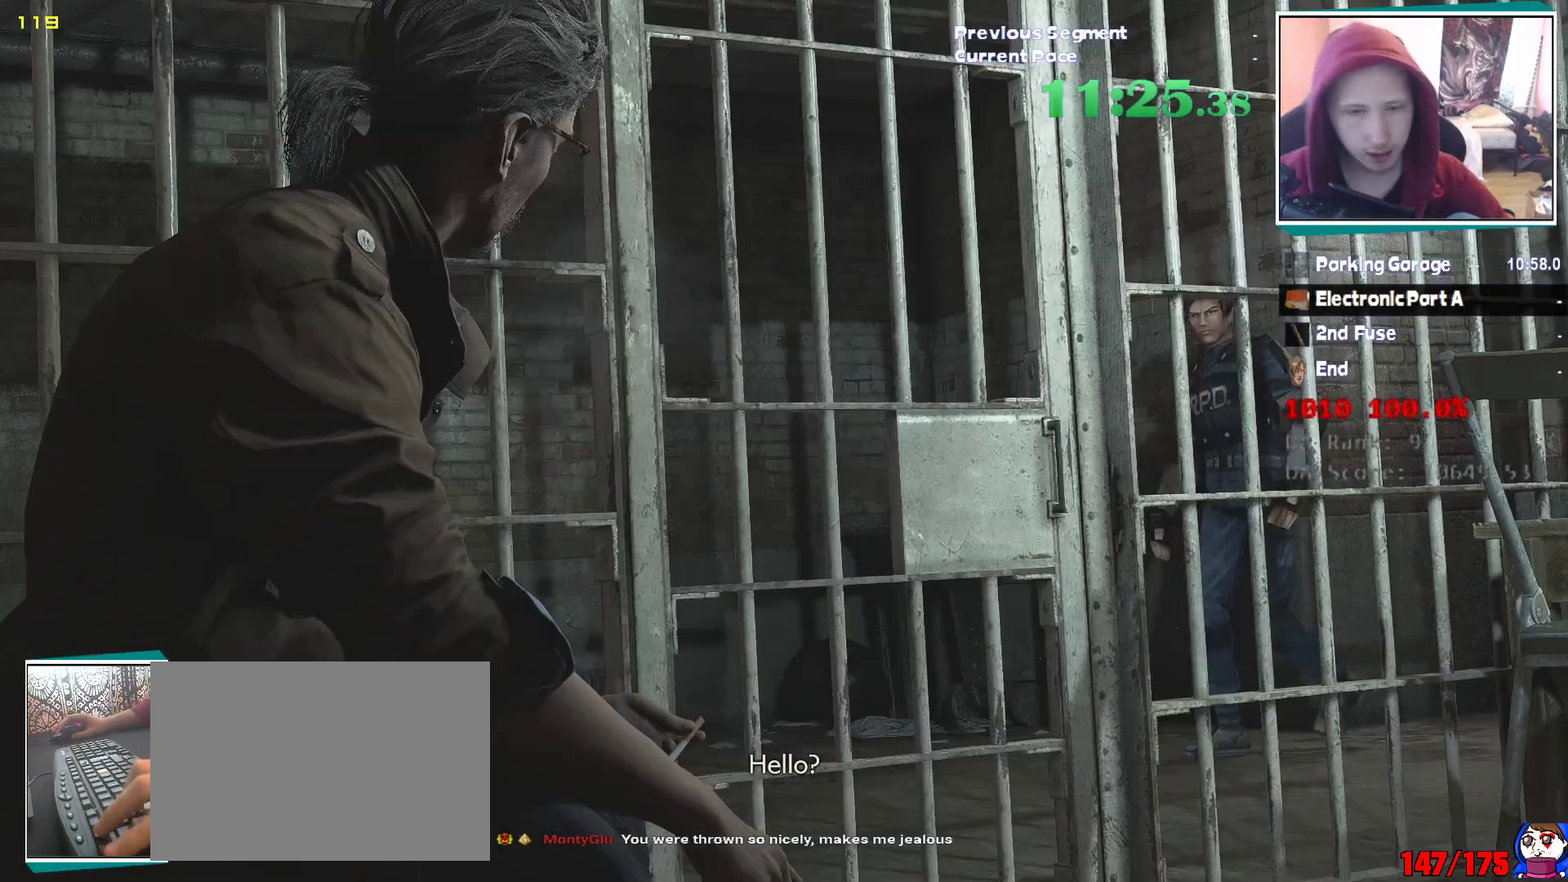
{"keys": [], "mouse": [], "events": []}
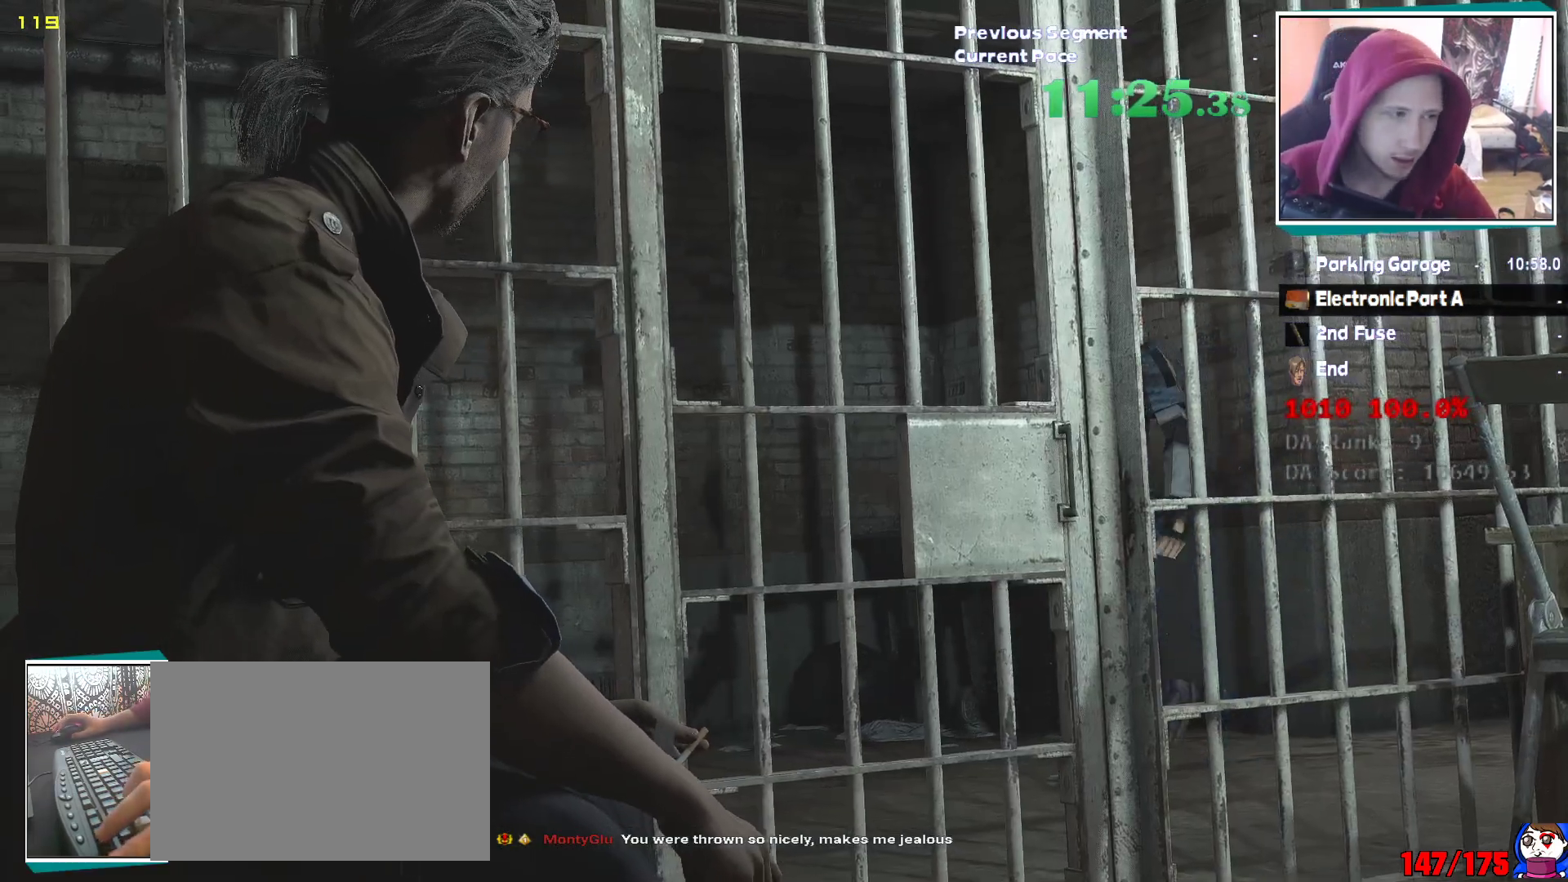
{"keys": ["e"], "mouse": [], "events": [[367, "escape", "down"], [467, "e", "down"], [500, "escape", "up"]]}
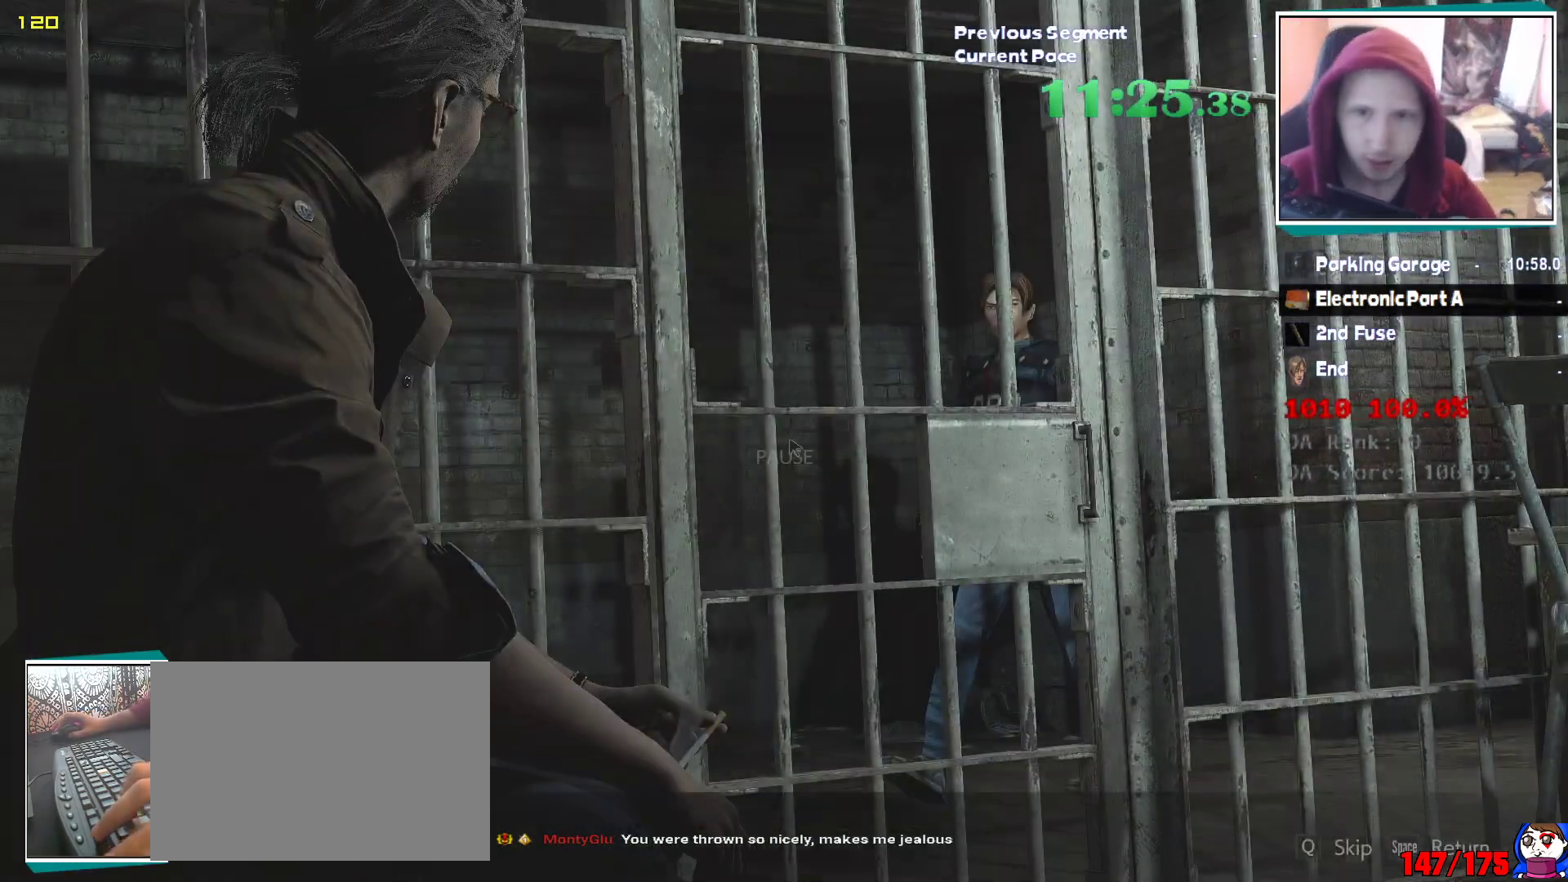
{"keys": ["w"], "mouse": [], "events": [[100, "e", "up"], [150, "w", "down"]]}
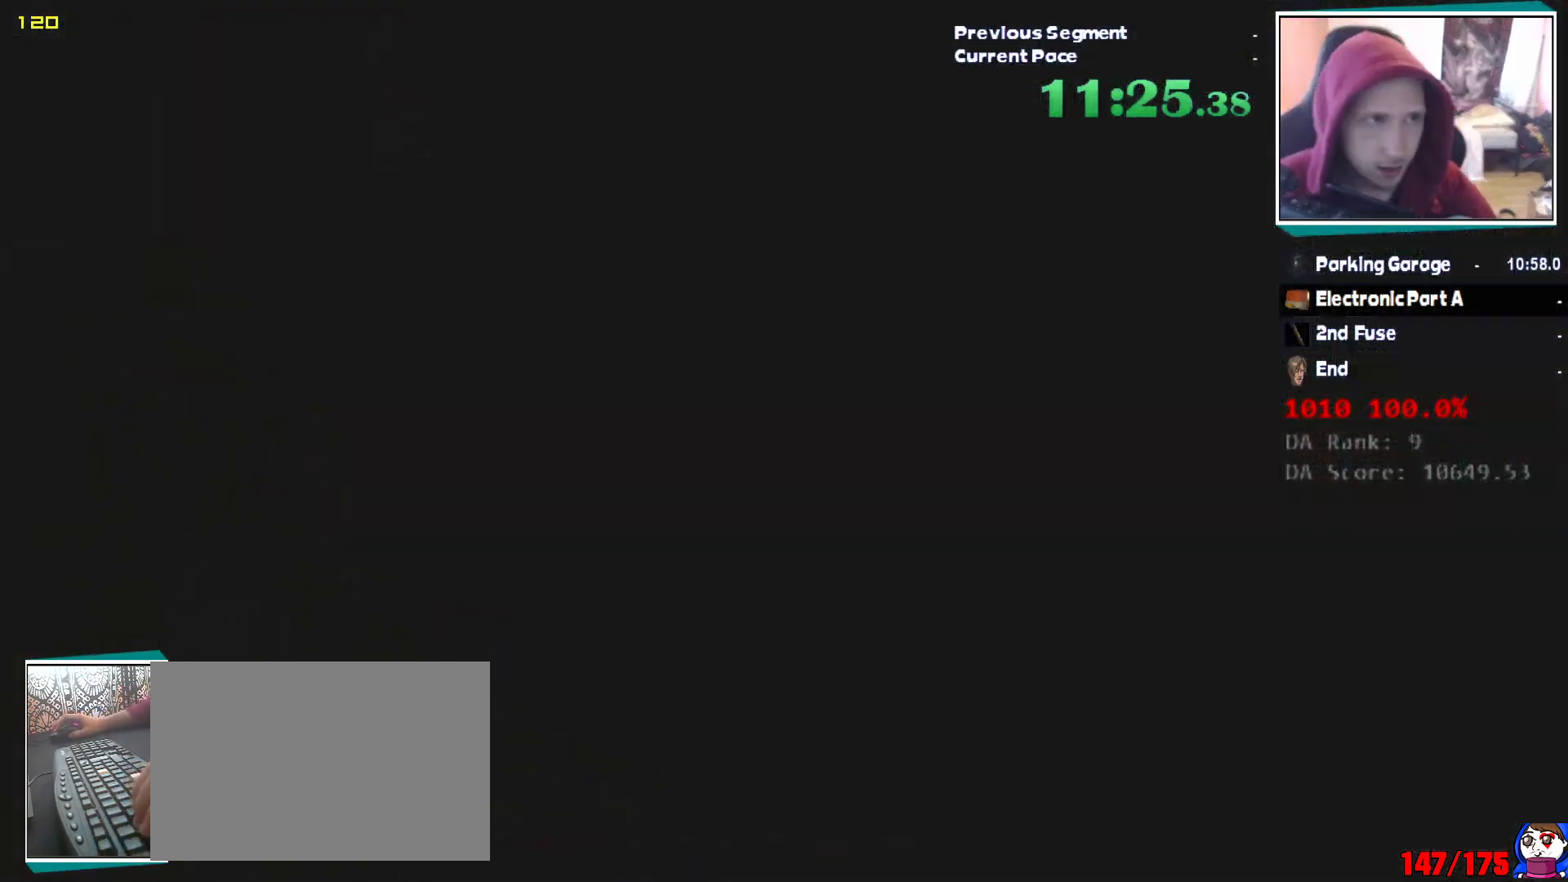
{"keys": ["w"], "mouse": [], "events": [[67, "shift", "down"], [167, "shift", "up"], [350, "shift", "down"], [433, "shift", "up"]]}
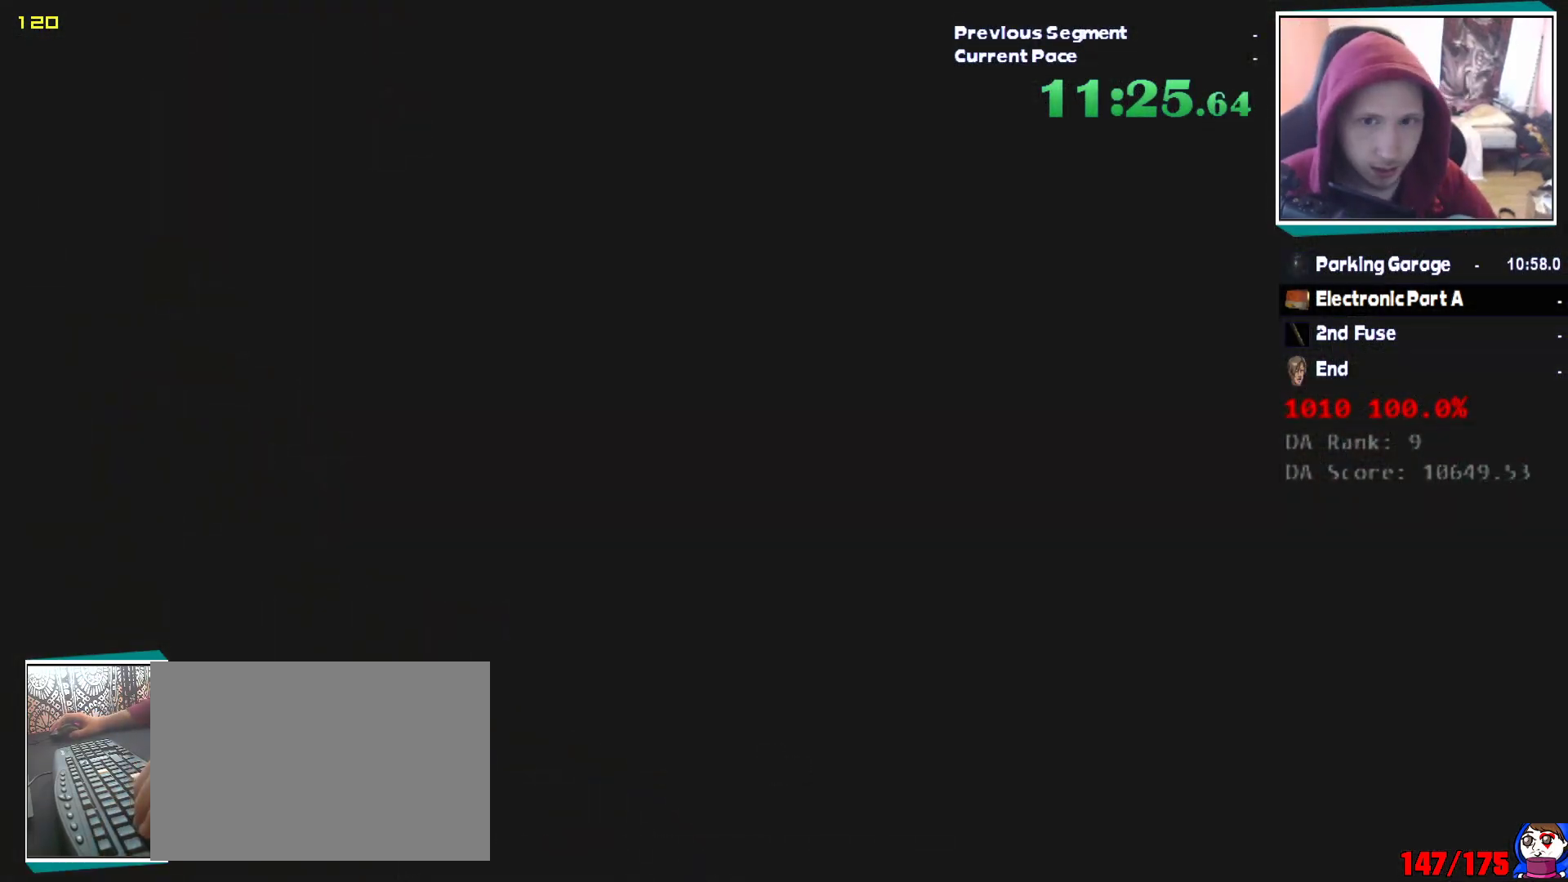
{"keys": ["shift", "w"], "mouse": [], "events": [[133, "shift", "down"], [267, "shift", "up"], [450, "shift", "down"]]}
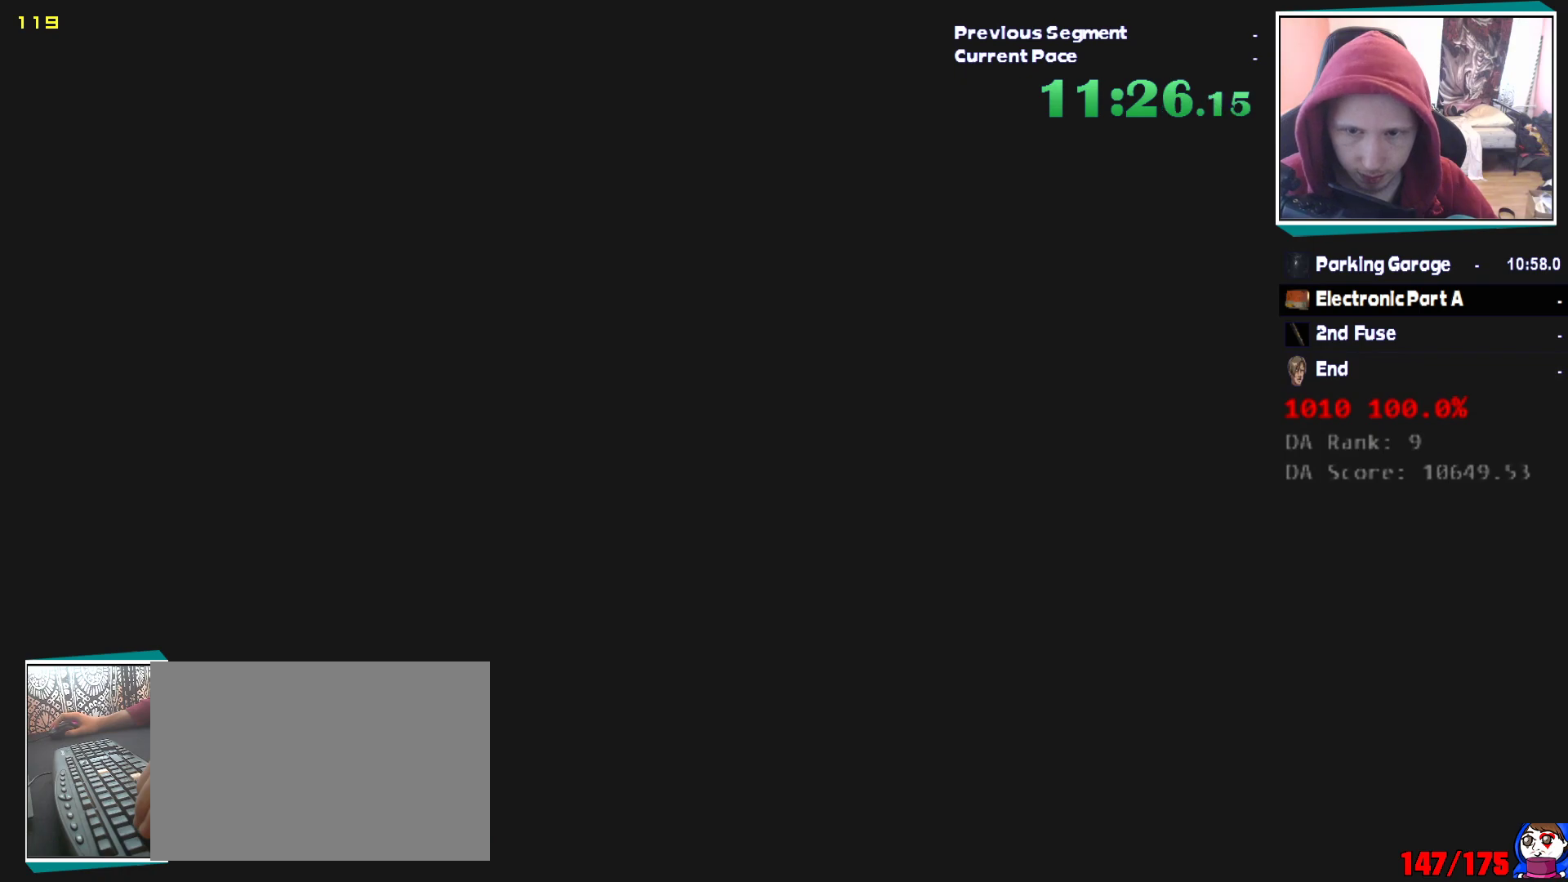
{"keys": ["w"], "mouse": [], "events": [[100, "shift", "up"], [333, "shift", "down"], [417, "shift", "up"]]}
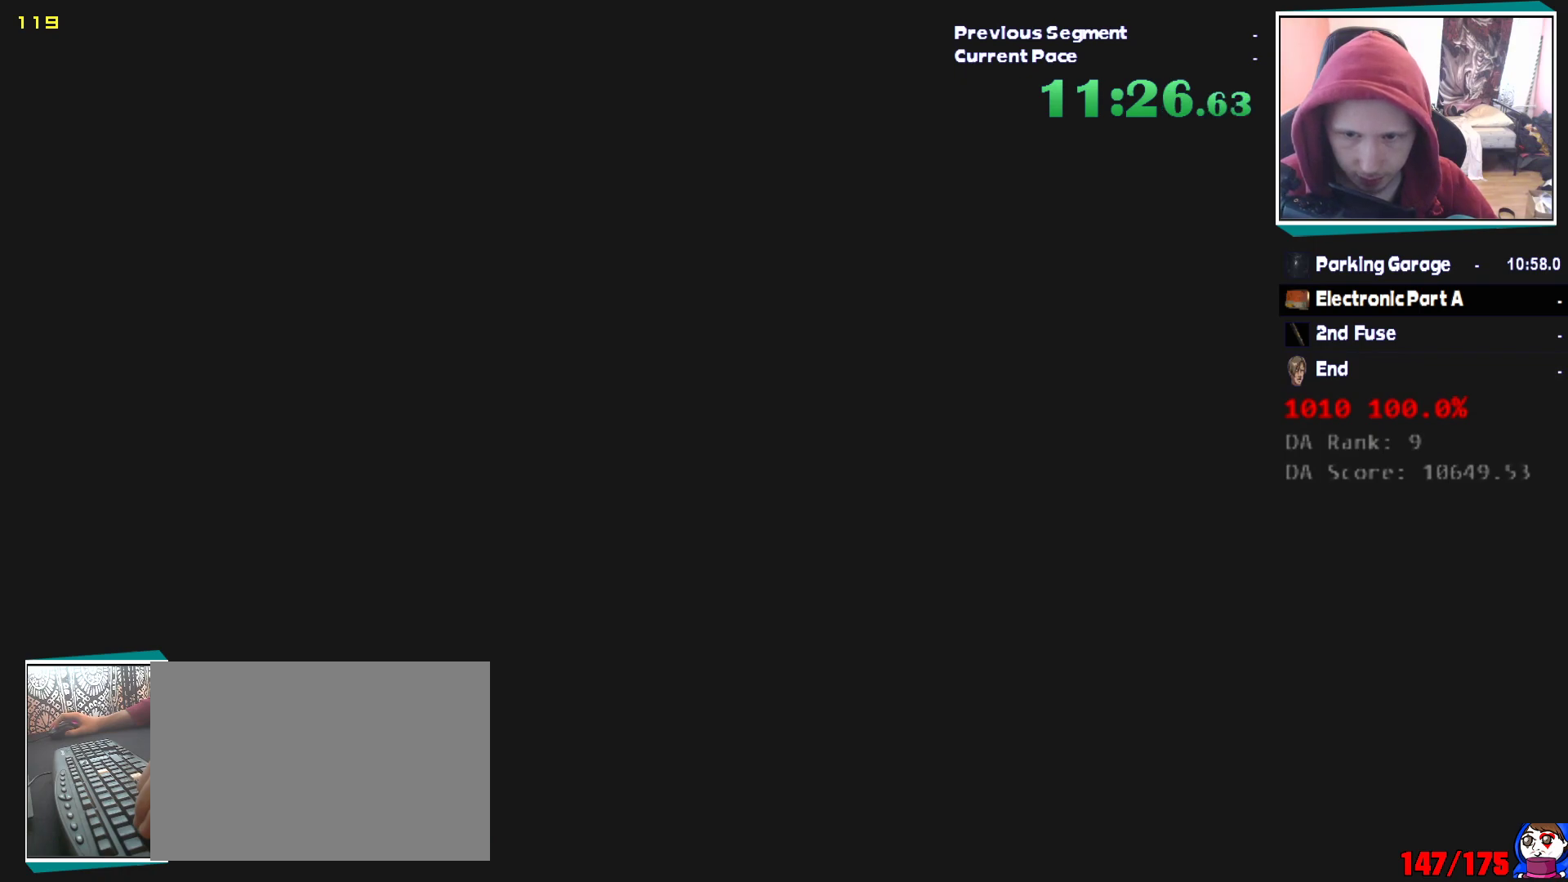
{"keys": ["d", "shift", "w"], "mouse": [], "events": [[117, "shift", "down"], [217, "shift", "up"], [350, "shift", "down"], [483, "d", "down"]]}
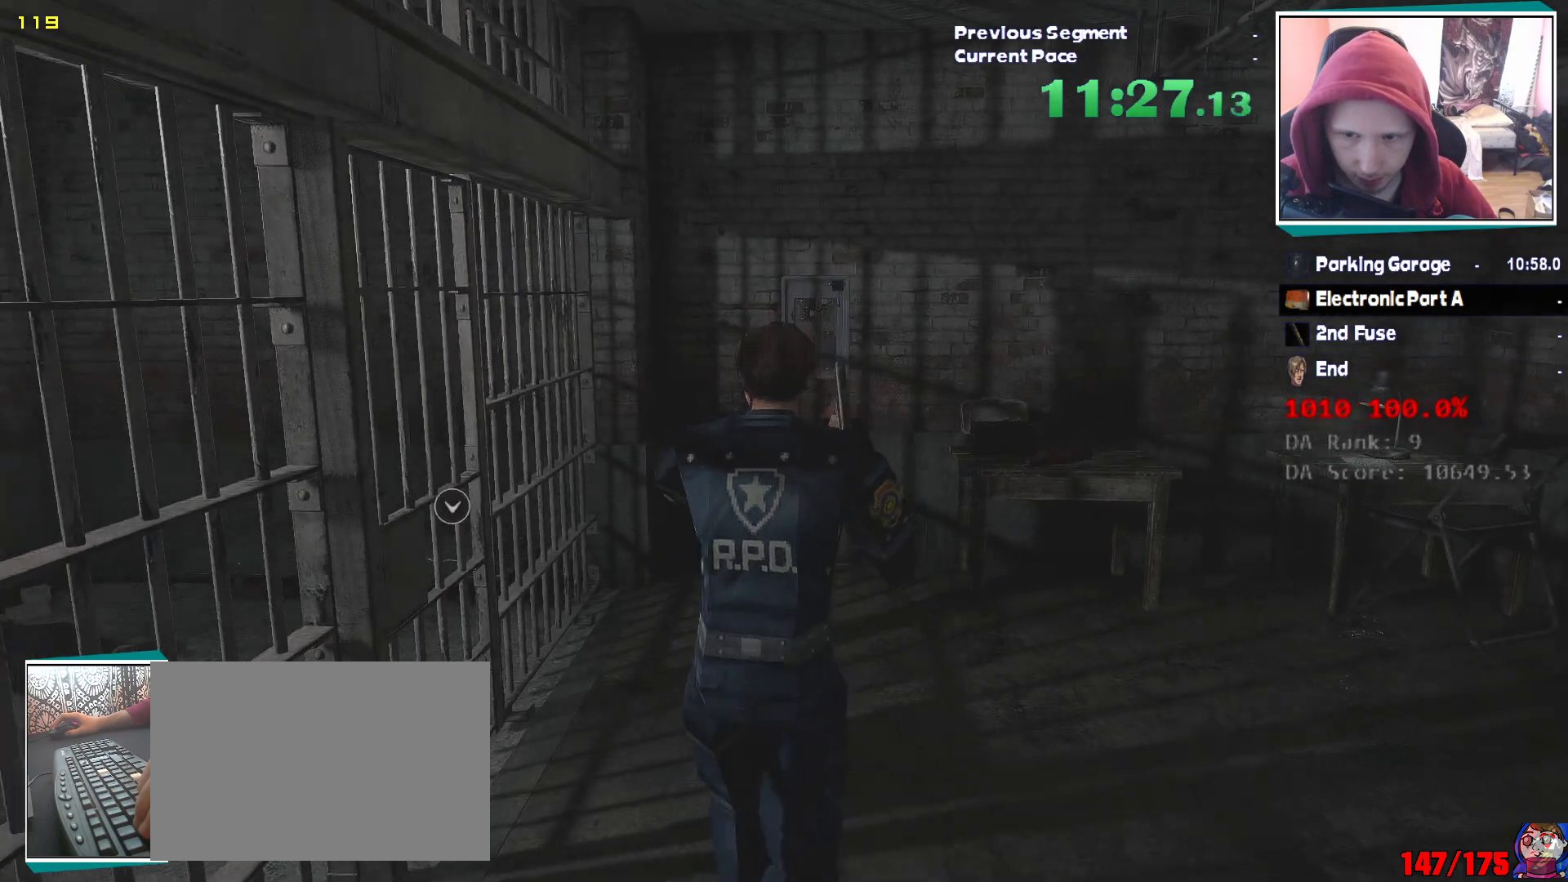
{"keys": ["q"], "mouse": [], "events": [[33, "shift", "up"], [33, "w", "up"], [217, "d", "up"], [417, "e", "down"], [450, "q", "down"], [500, "e", "up"]]}
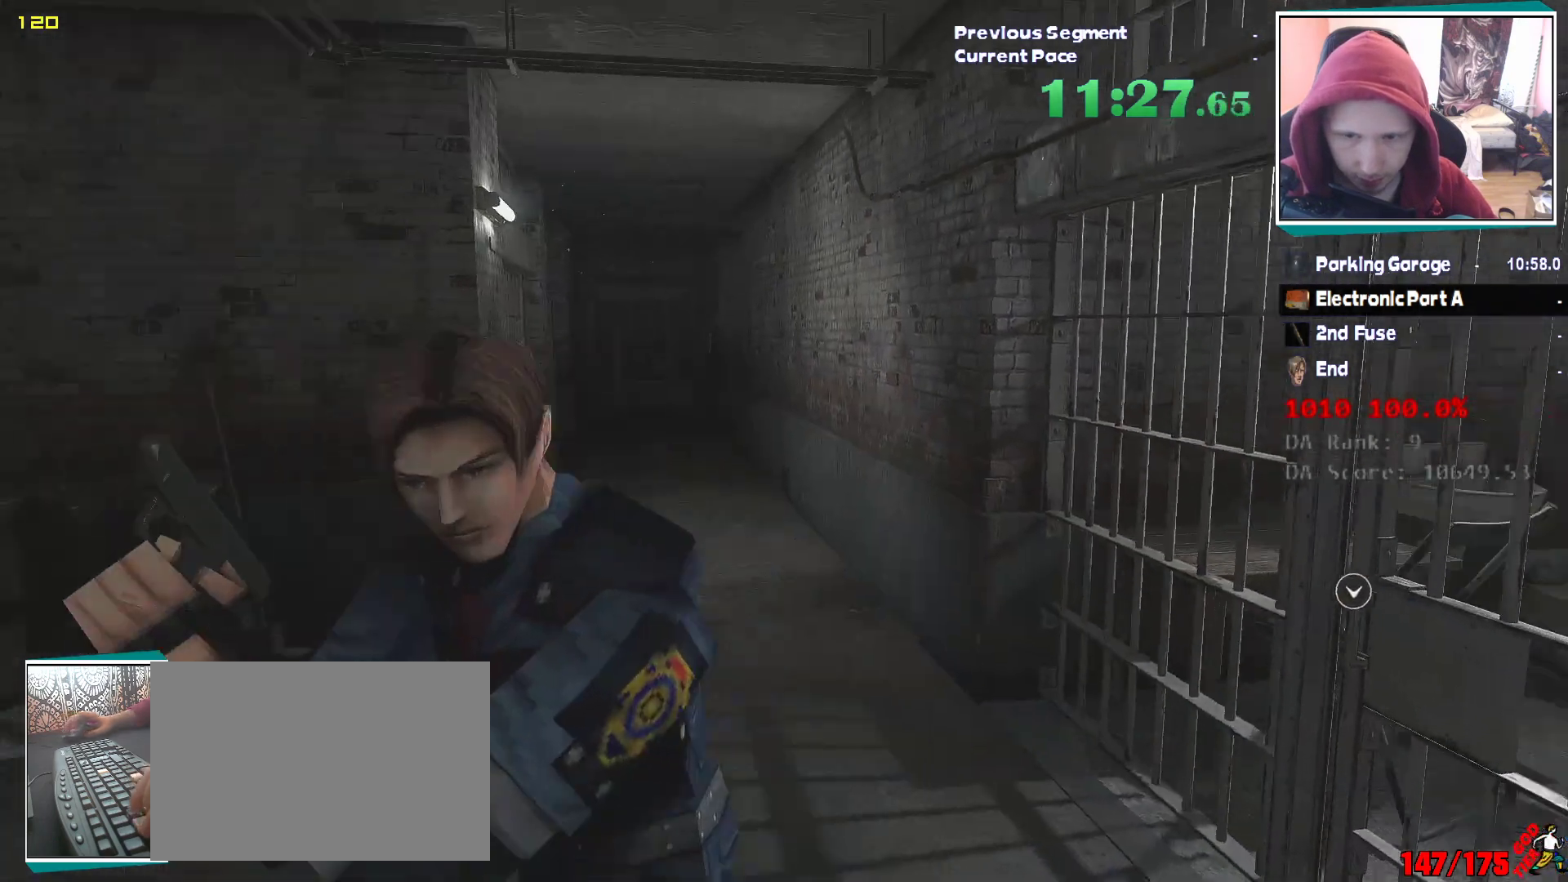
{"keys": ["q"], "mouse": [], "events": [[50, "e", "down"], [50, "mouse_left", "down"], [50, "q", "up"], [150, "e", "up"], [150, "q", "down"], [183, "e", "down"], [267, "mouse_left", "up"], [283, "e", "up"], [383, "e", "down"], [383, "mouse_left", "down"], [383, "q", "up"], [433, "q", "down"], [467, "e", "up"], [467, "mouse_left", "up"]]}
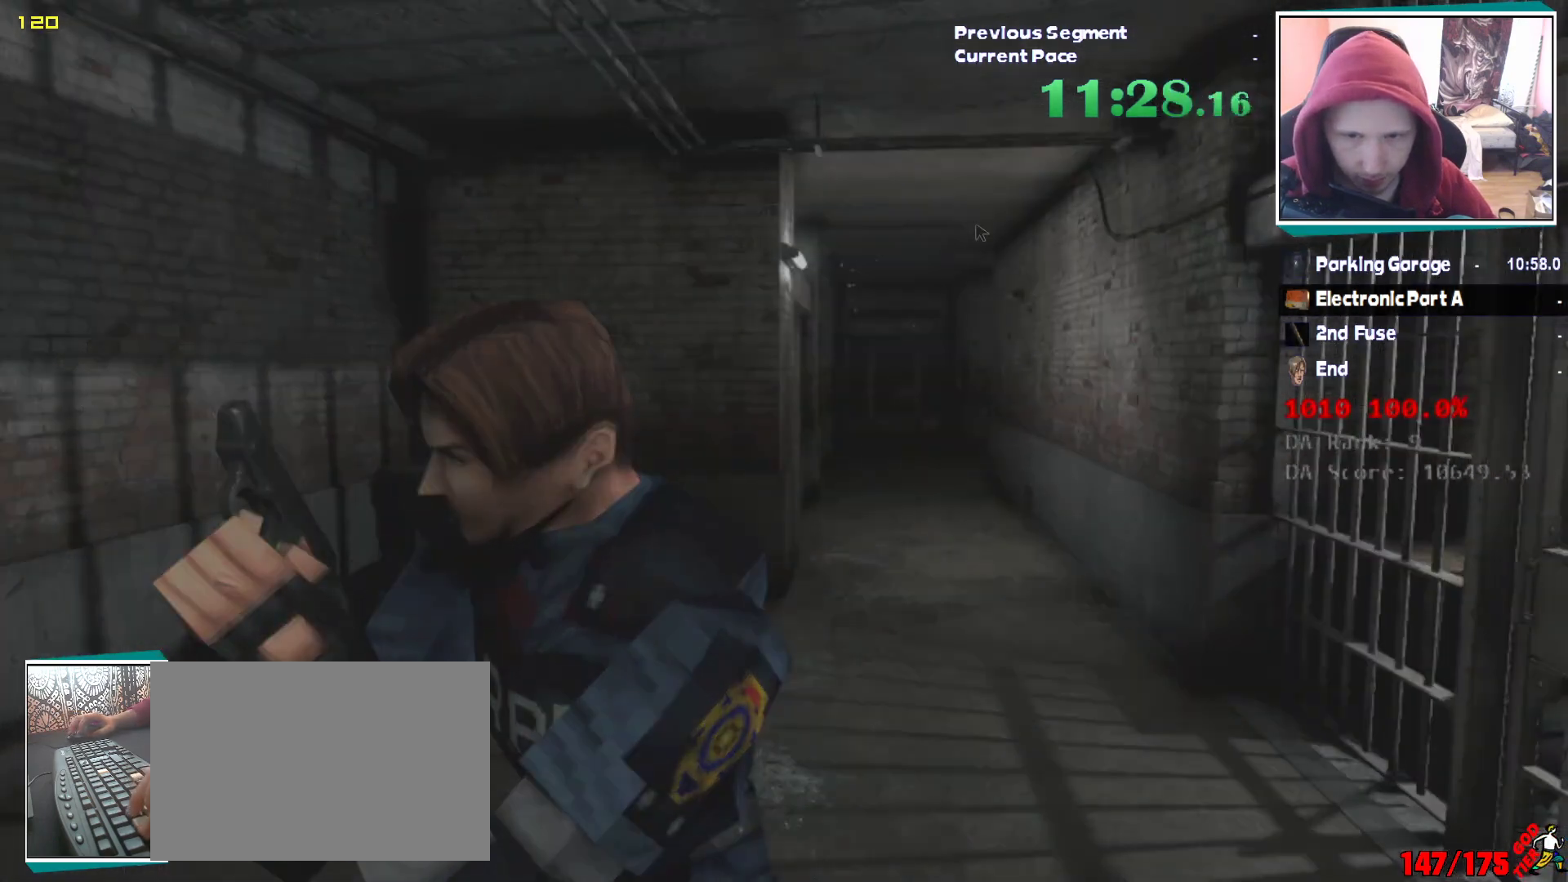
{"keys": ["e"], "mouse": ["left"], "events": [[17, "e", "down"], [17, "mouse_left", "down"], [17, "q", "up"], [67, "q", "down"], [117, "e", "up"], [167, "e", "down"], [167, "q", "up"], [250, "e", "up"], [250, "q", "down"], [300, "e", "down"], [350, "q", "up"], [400, "e", "up"], [400, "q", "down"], [450, "mouse_left", "up"], [483, "e", "down"], [483, "mouse_left", "down"], [483, "q", "up"]]}
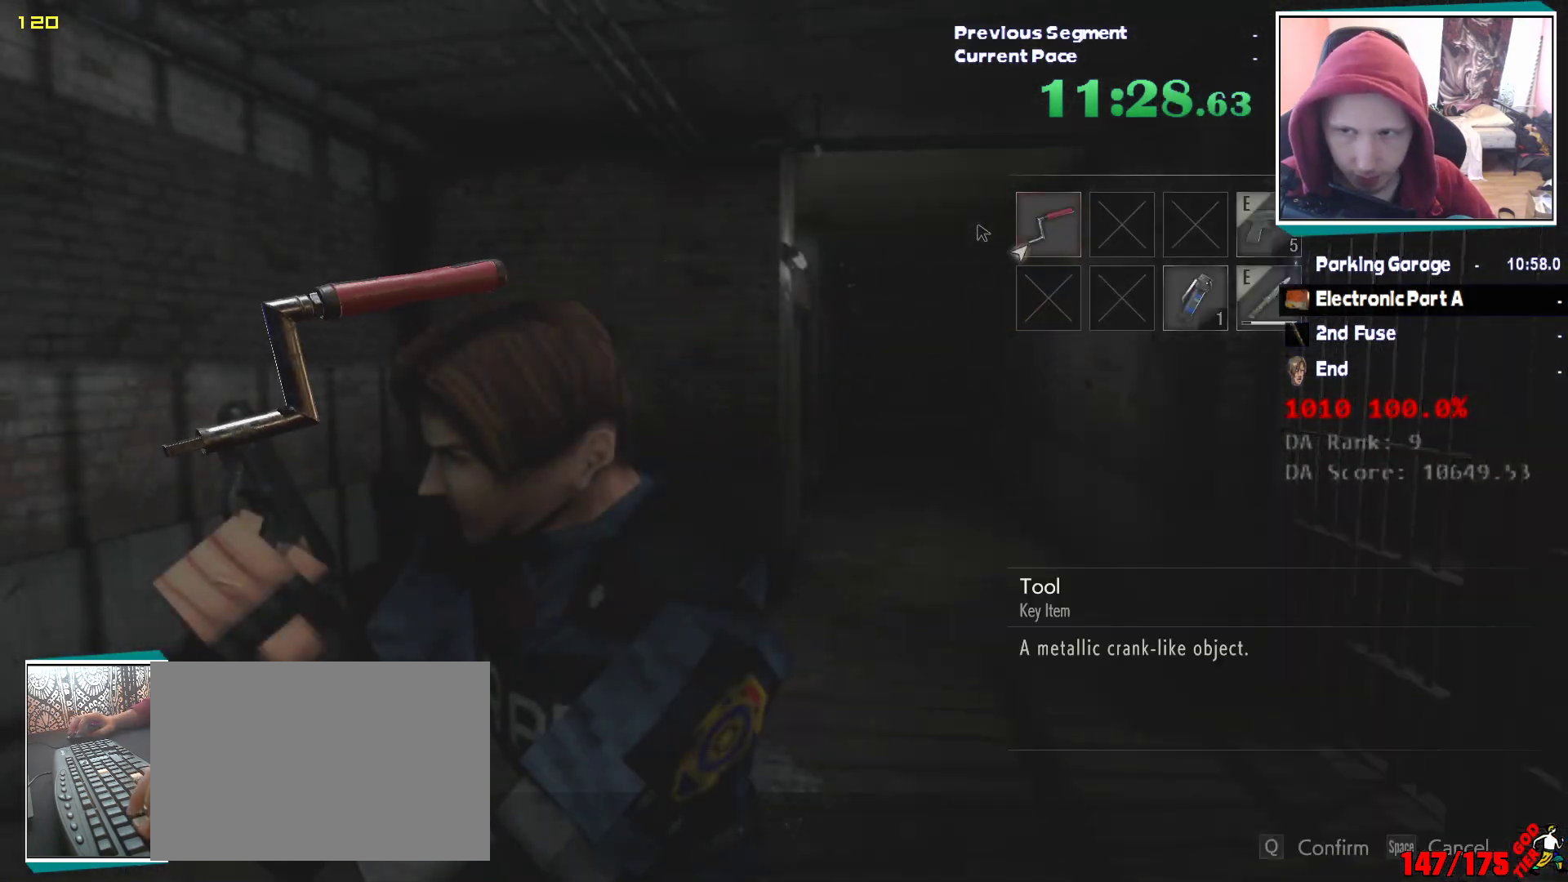
{"keys": ["shift", "w"], "mouse": [], "events": [[33, "q", "down"], [83, "mouse_left", "up"], [133, "q", "up"], [183, "shift", "down"], [183, "w", "down"], [217, "e", "up"], [417, "mouse_right", "down"], [500, "mouse_right", "up"]]}
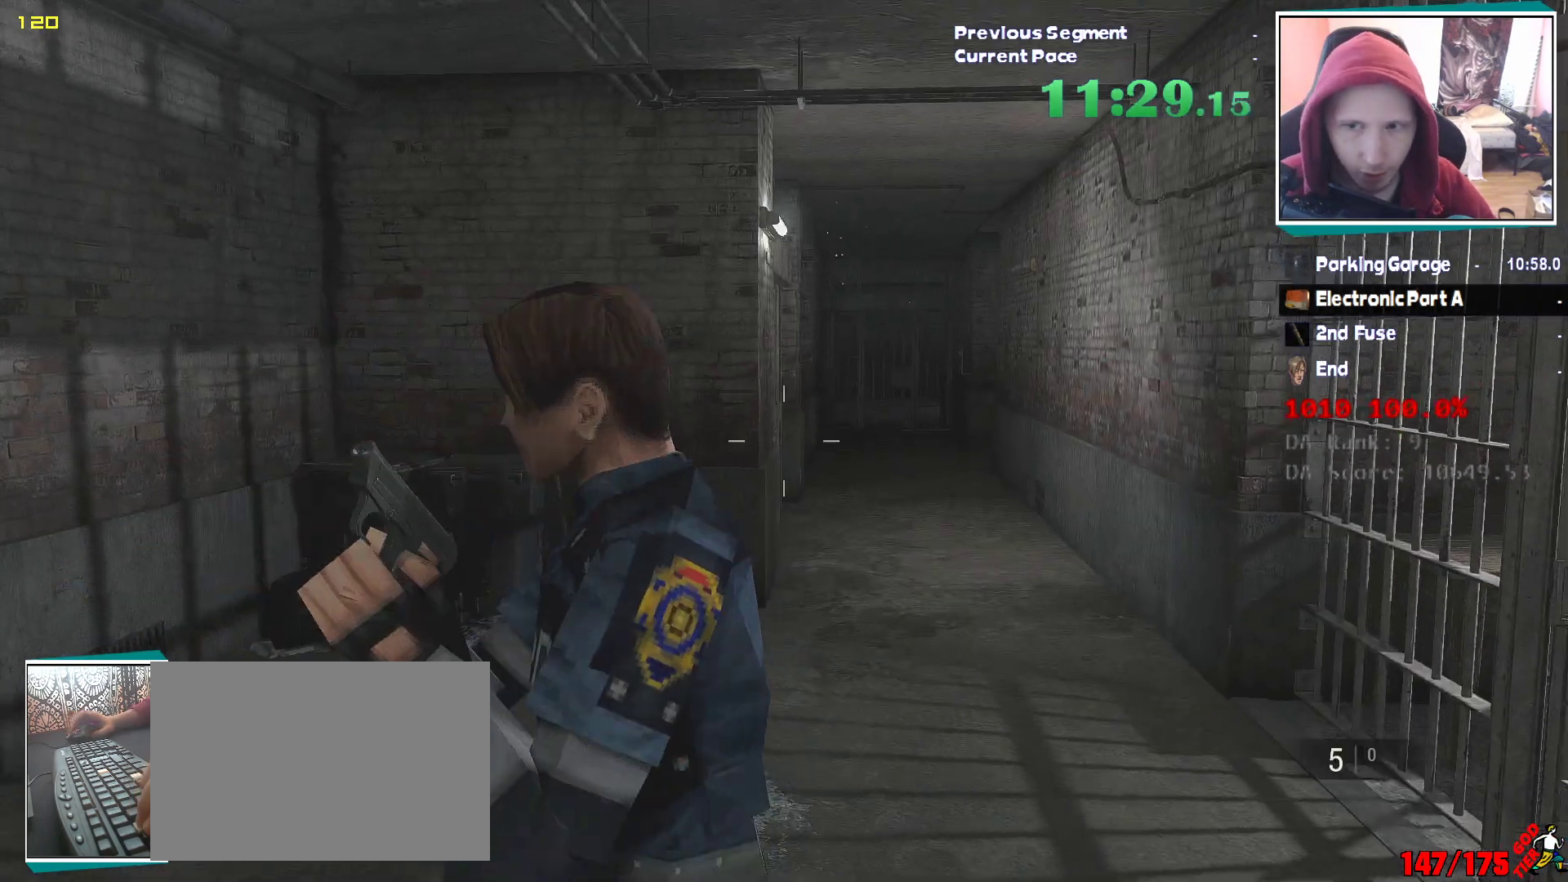
{"keys": ["shift", "w"], "mouse": [], "events": []}